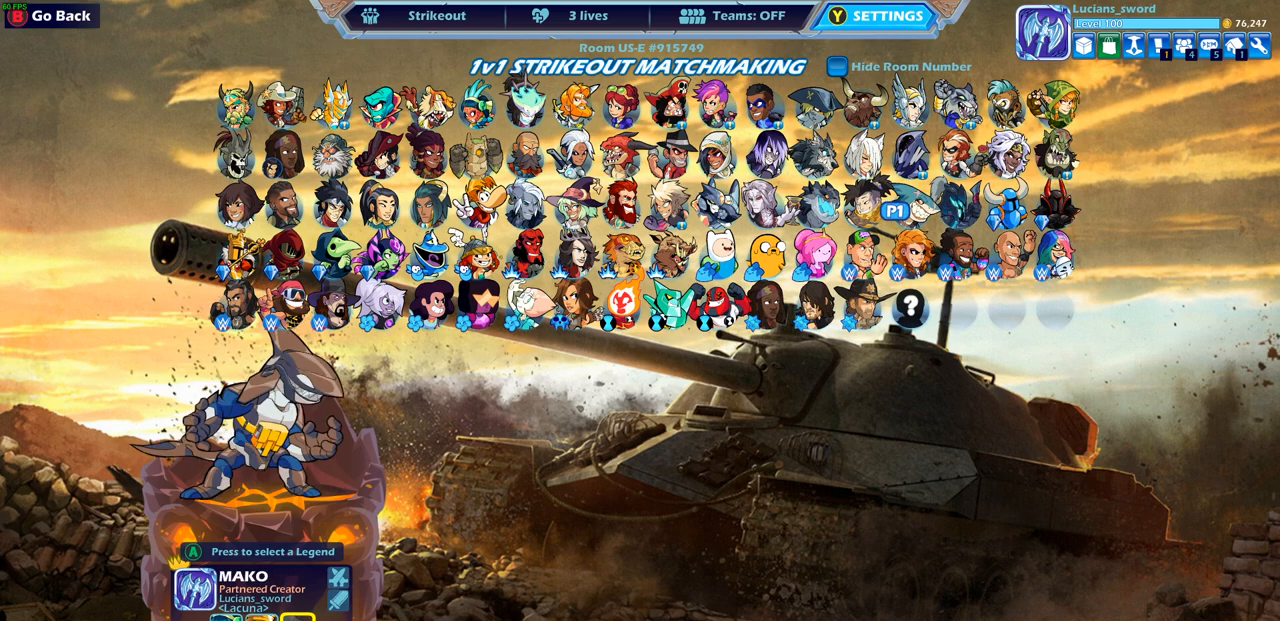
Gameplay with a controller (PlayStation layout); each line is a JSON object with the inputs held at the frame after it. "events" lists button and stick changes between this image and that frame as [ms after this image, input, new state], when the widget could be followed in between.
{"buttons": [], "left_stick": "center", "right_stick": "center", "events": [[50, "DPAD_LEFT", "down"], [150, "DPAD_LEFT", "up"], [233, "DPAD_LEFT", "down"], [333, "DPAD_LEFT", "up"]]}
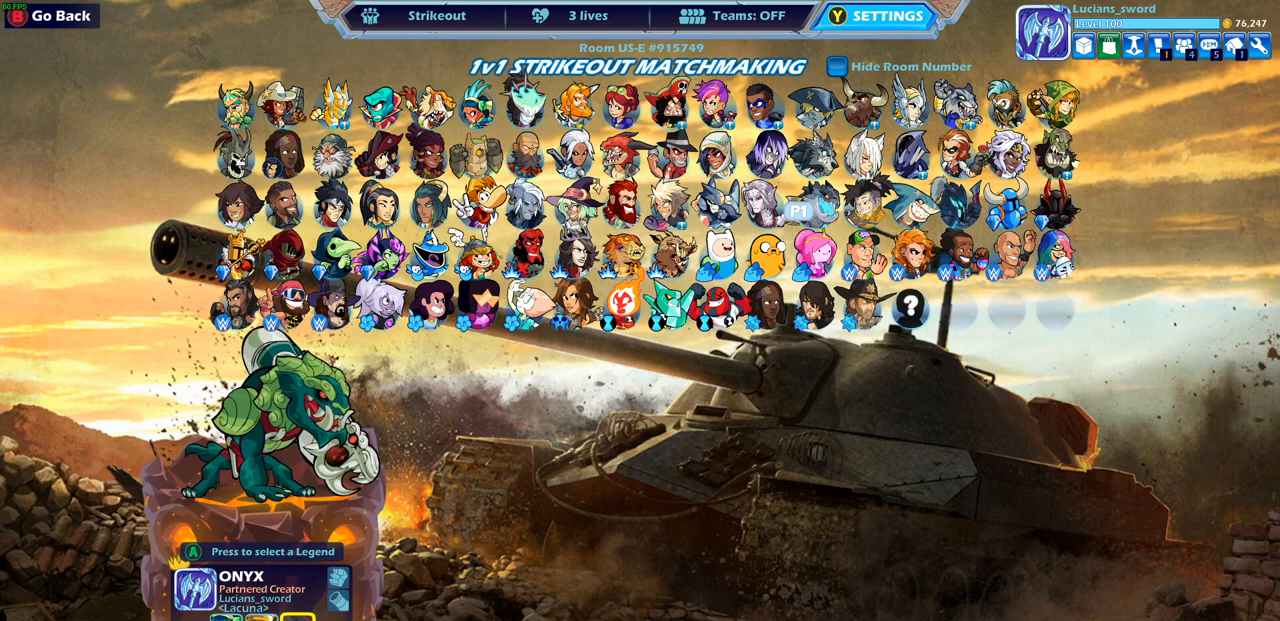
{"buttons": ["DPAD_LEFT"], "left_stick": "center", "right_stick": "center", "events": [[133, "CROSS", "down"], [217, "CROSS", "up"], [450, "DPAD_LEFT", "down"]]}
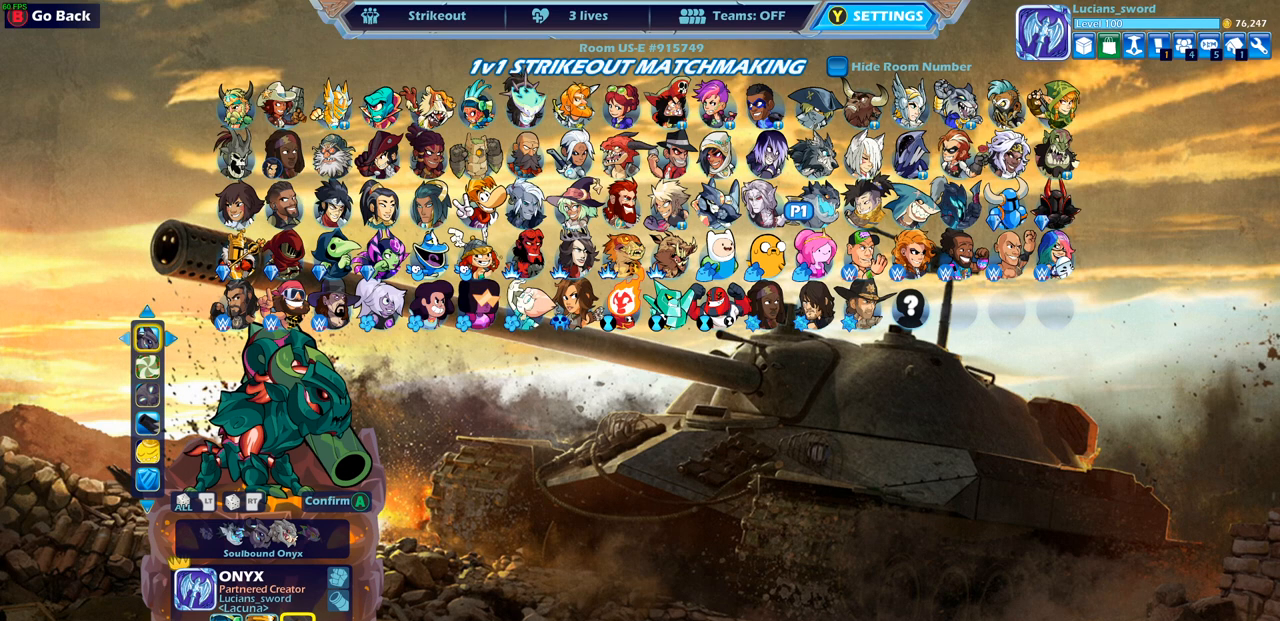
{"buttons": [], "left_stick": "center", "right_stick": "center", "events": [[50, "DPAD_LEFT", "up"]]}
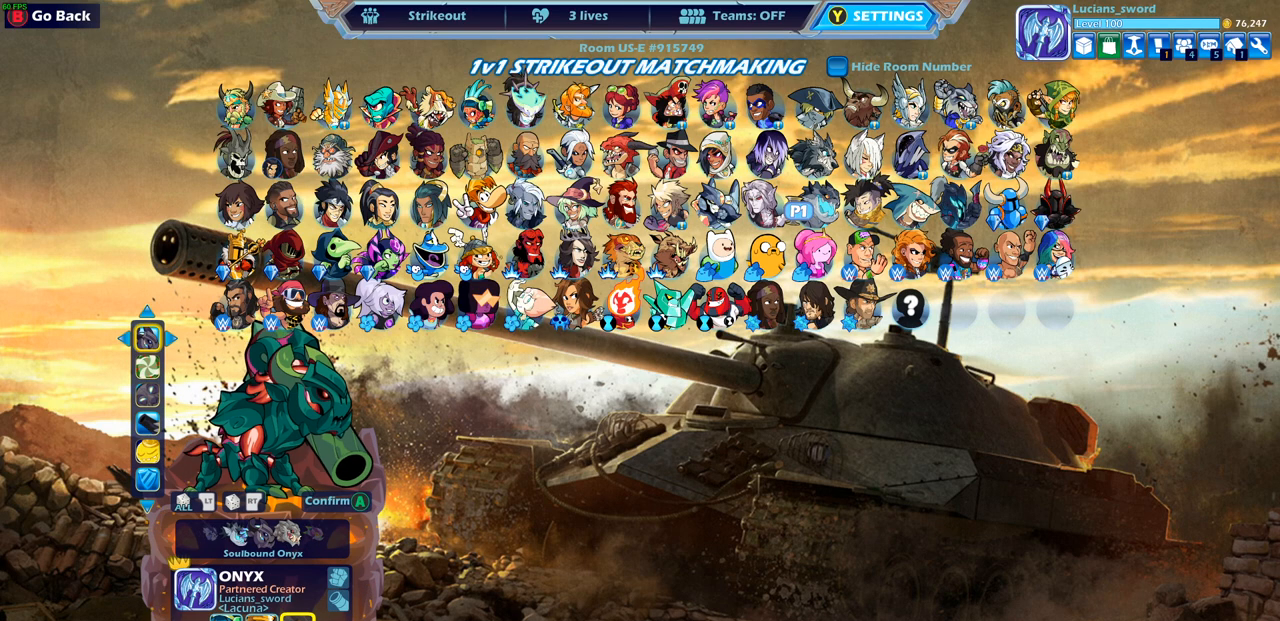
{"buttons": ["DPAD_DOWN"], "left_stick": "center", "right_stick": "center", "events": [[433, "DPAD_DOWN", "down"]]}
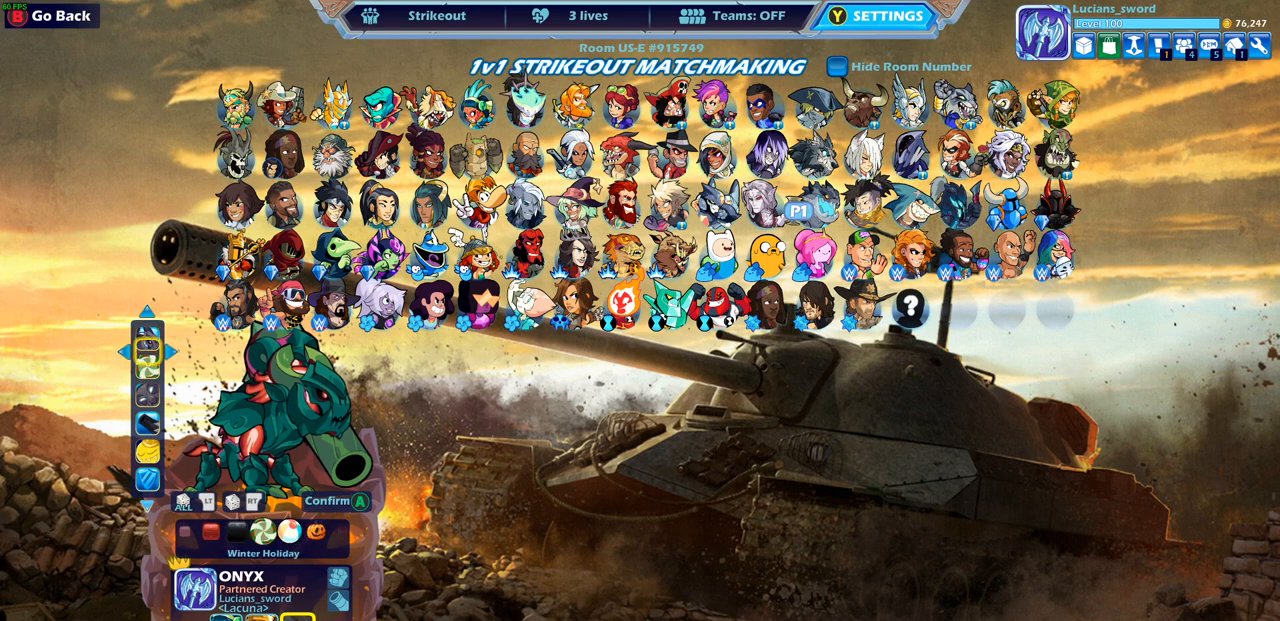
{"buttons": ["DPAD_LEFT"], "left_stick": "center", "right_stick": "center", "events": [[50, "DPAD_DOWN", "up"], [417, "DPAD_LEFT", "down"]]}
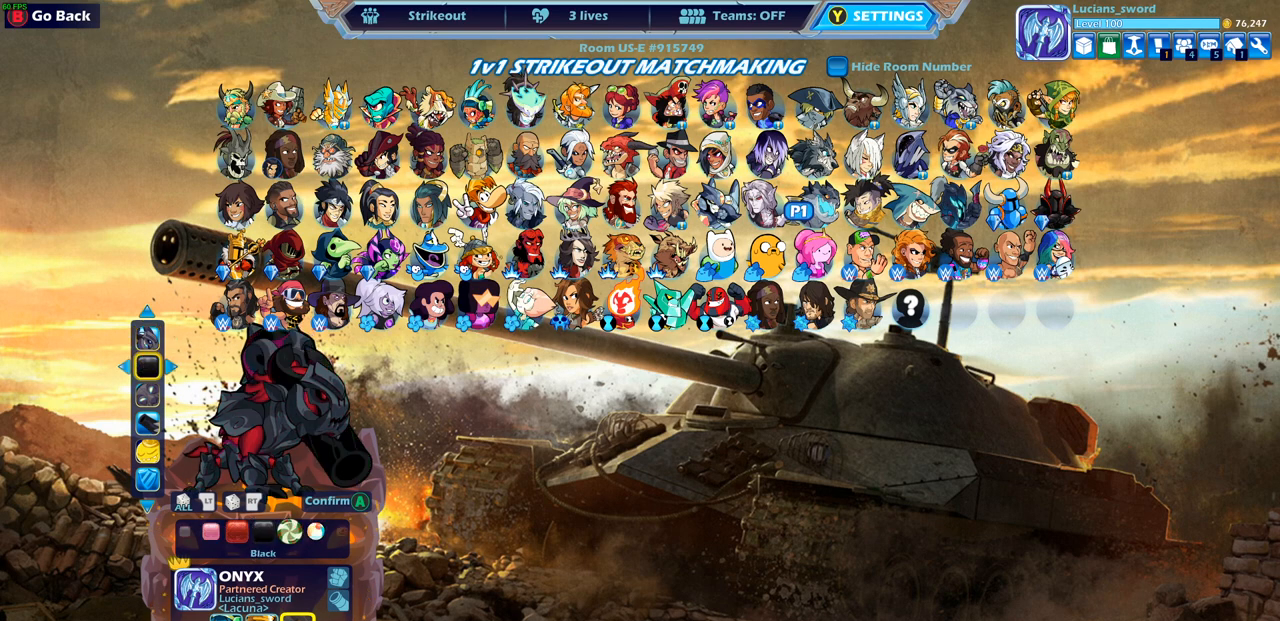
{"buttons": [], "left_stick": "center", "right_stick": "center", "events": [[17, "DPAD_LEFT", "up"], [183, "DPAD_LEFT", "down"], [267, "DPAD_LEFT", "up"]]}
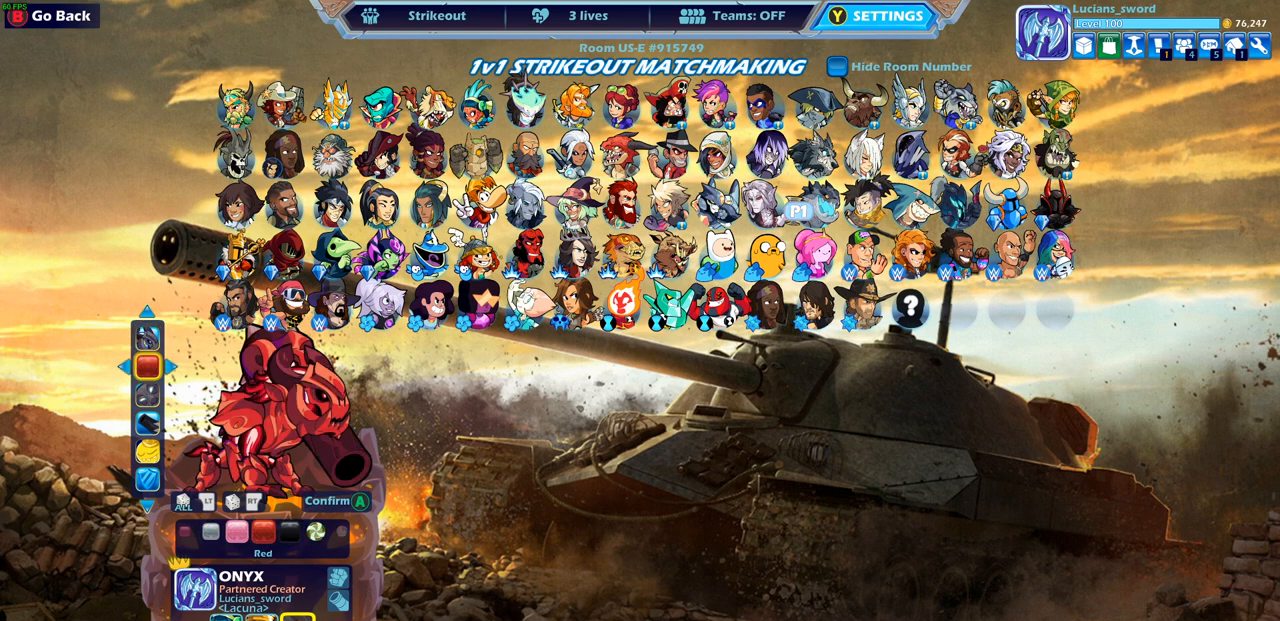
{"buttons": [], "left_stick": "center", "right_stick": "center", "events": [[17, "DPAD_RIGHT", "down"], [100, "DPAD_RIGHT", "up"], [200, "DPAD_RIGHT", "down"], [267, "DPAD_RIGHT", "up"], [400, "DPAD_RIGHT", "down"], [483, "DPAD_RIGHT", "up"]]}
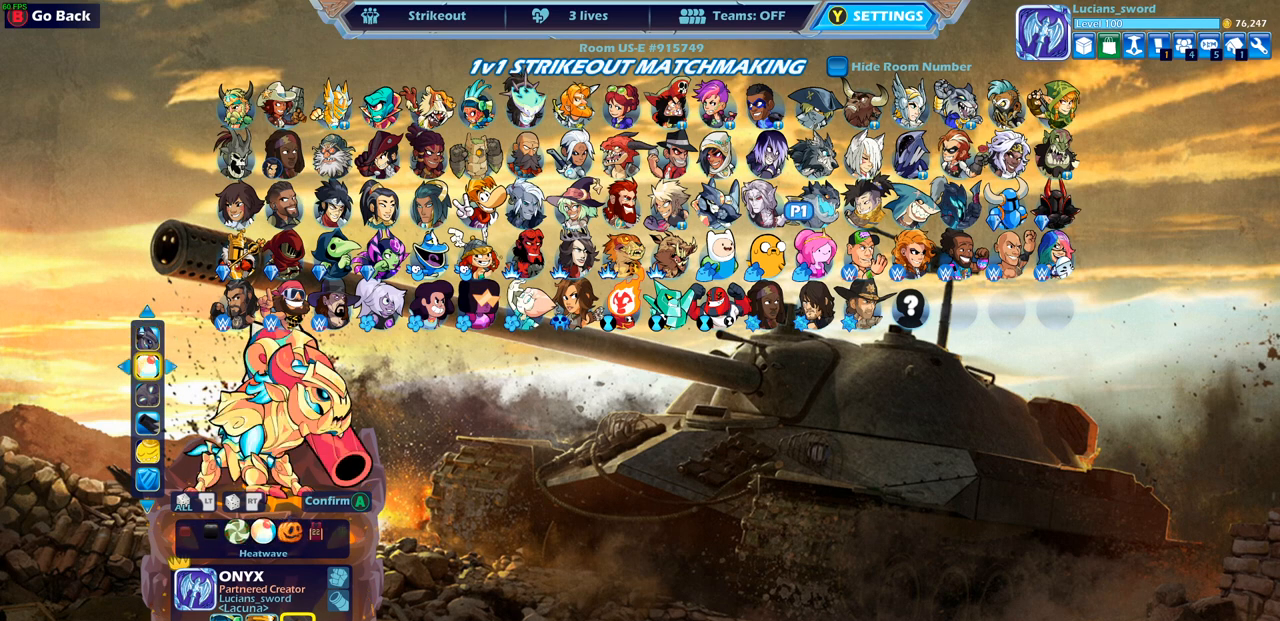
{"buttons": [], "left_stick": "center", "right_stick": "center", "events": []}
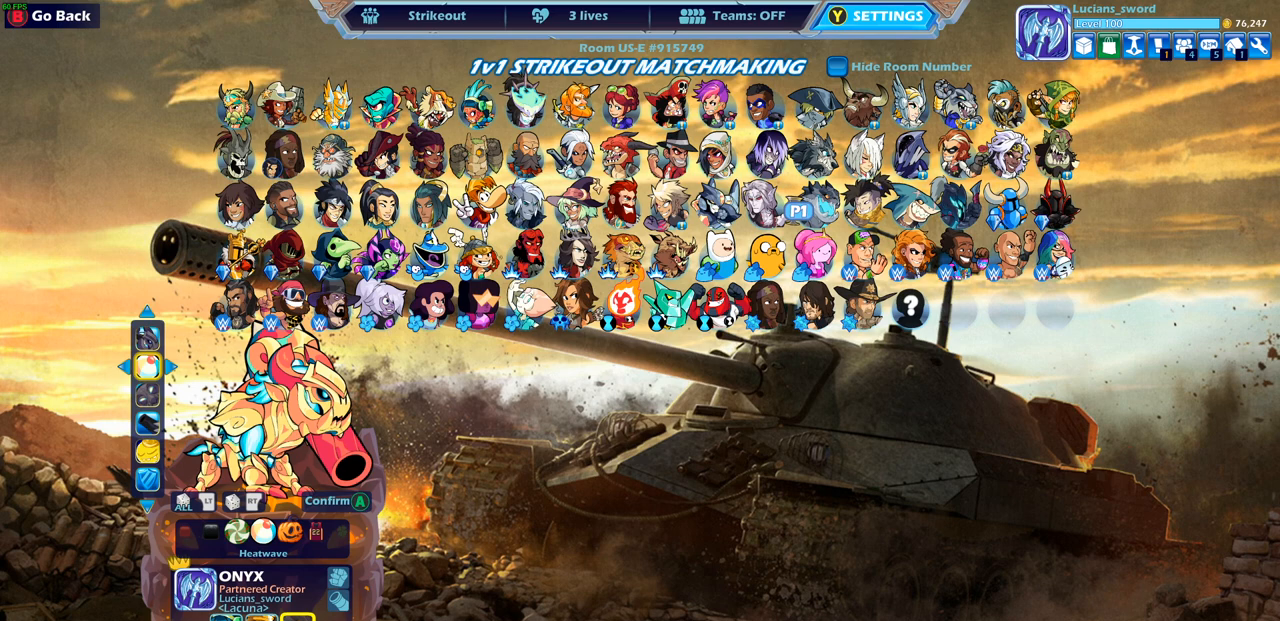
{"buttons": [], "left_stick": "center", "right_stick": "center", "events": []}
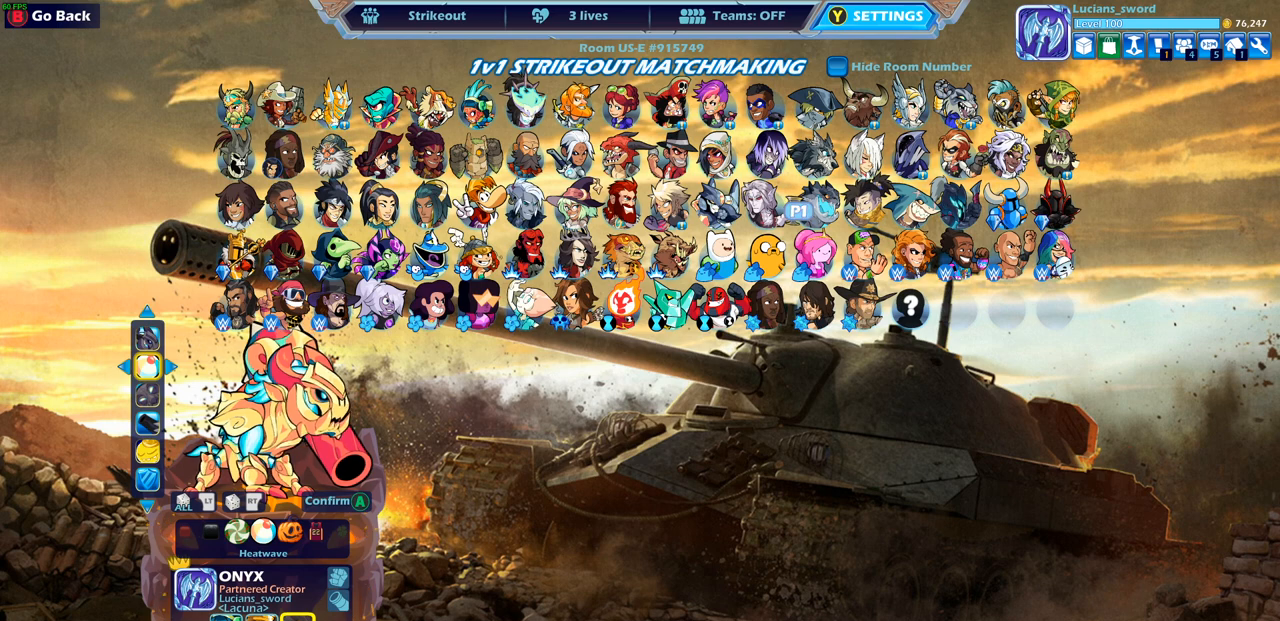
{"buttons": [], "left_stick": "center", "right_stick": "center", "events": []}
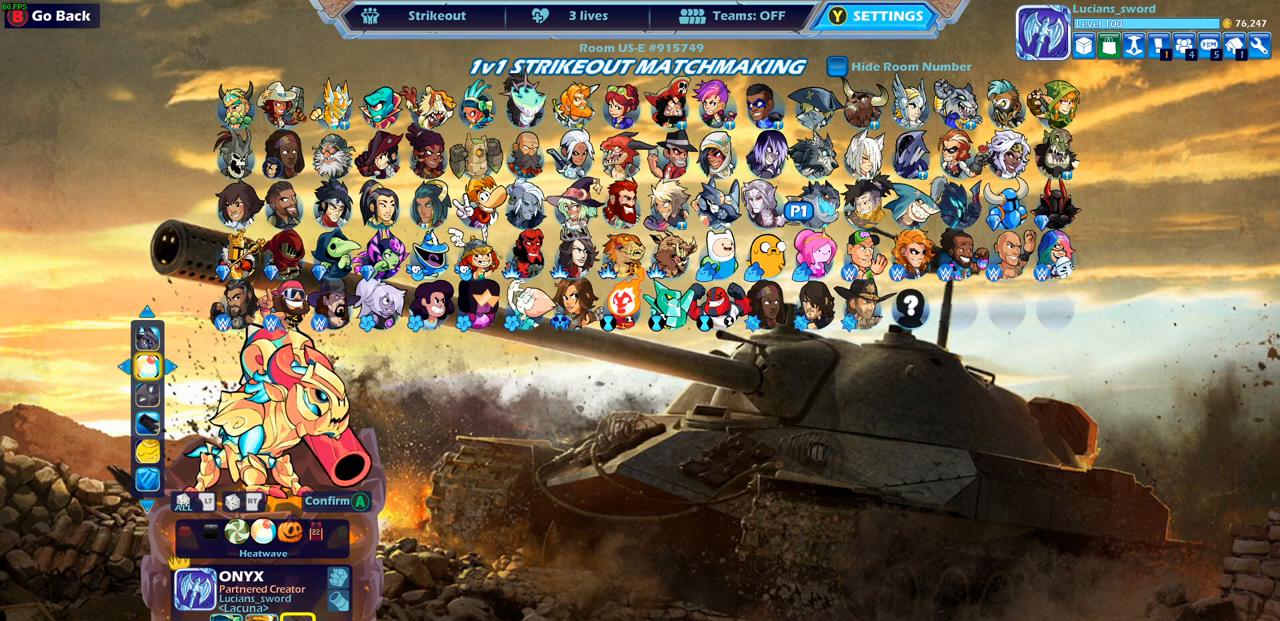
{"buttons": ["DPAD_DOWN"], "left_stick": "center", "right_stick": "center", "events": [[433, "DPAD_DOWN", "down"]]}
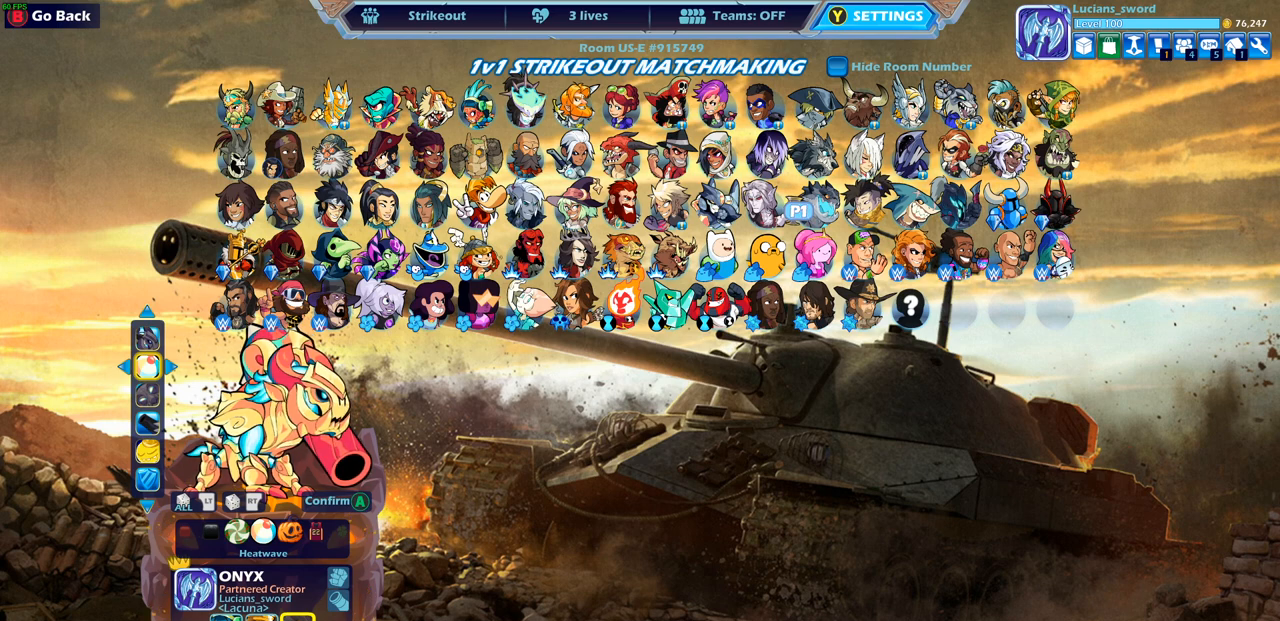
{"buttons": [], "left_stick": "center", "right_stick": "center", "events": [[17, "DPAD_DOWN", "up"]]}
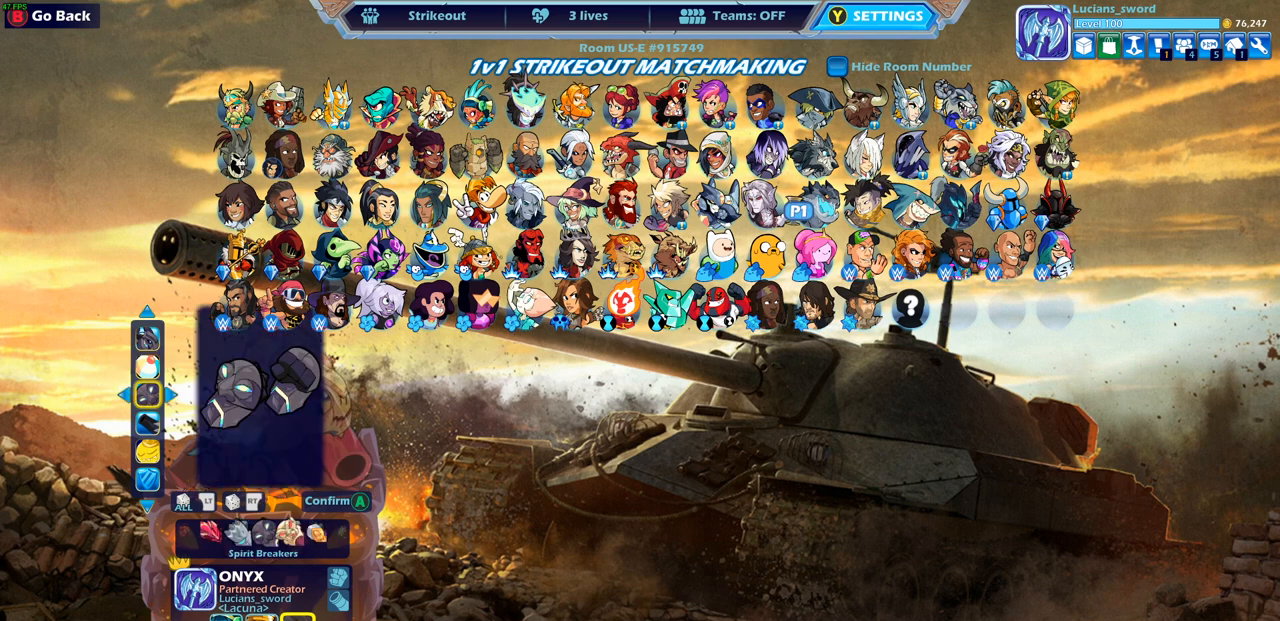
{"buttons": [], "left_stick": "center", "right_stick": "center", "events": [[33, "R2", "down"], [150, "R2", "up"], [400, "DPAD_DOWN", "down"], [483, "DPAD_DOWN", "up"]]}
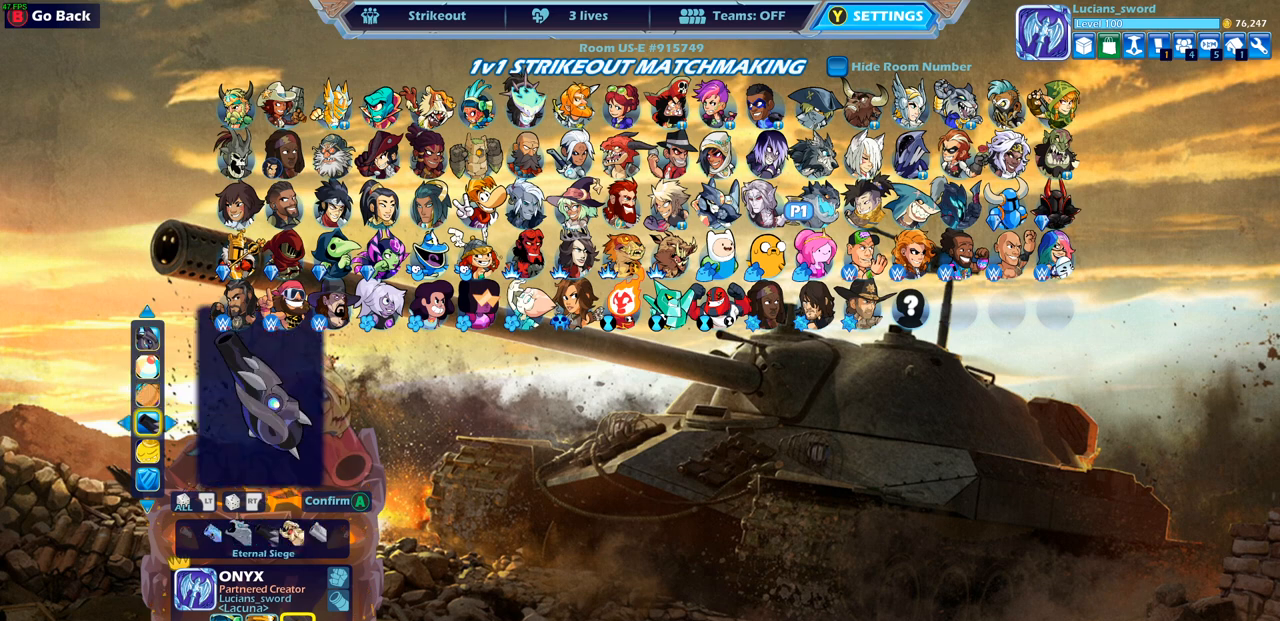
{"buttons": [], "left_stick": "center", "right_stick": "center", "events": [[167, "R2", "down"], [317, "R2", "up"]]}
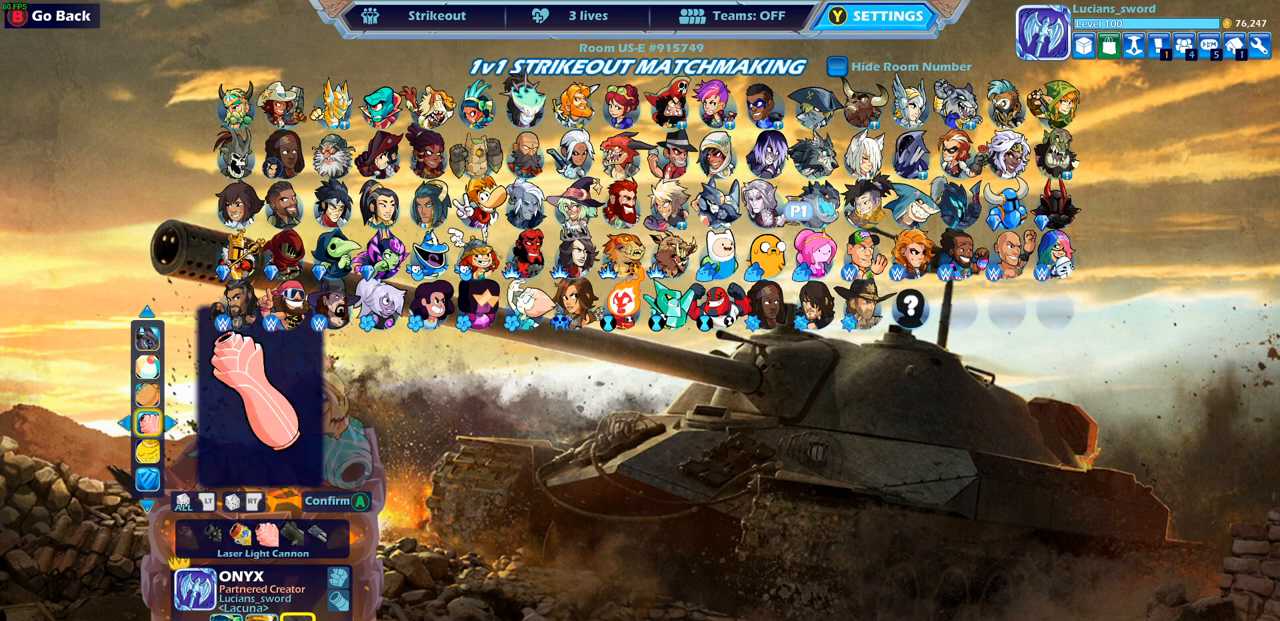
{"buttons": ["CROSS"], "left_stick": "center", "right_stick": "center", "events": [[450, "CROSS", "down"]]}
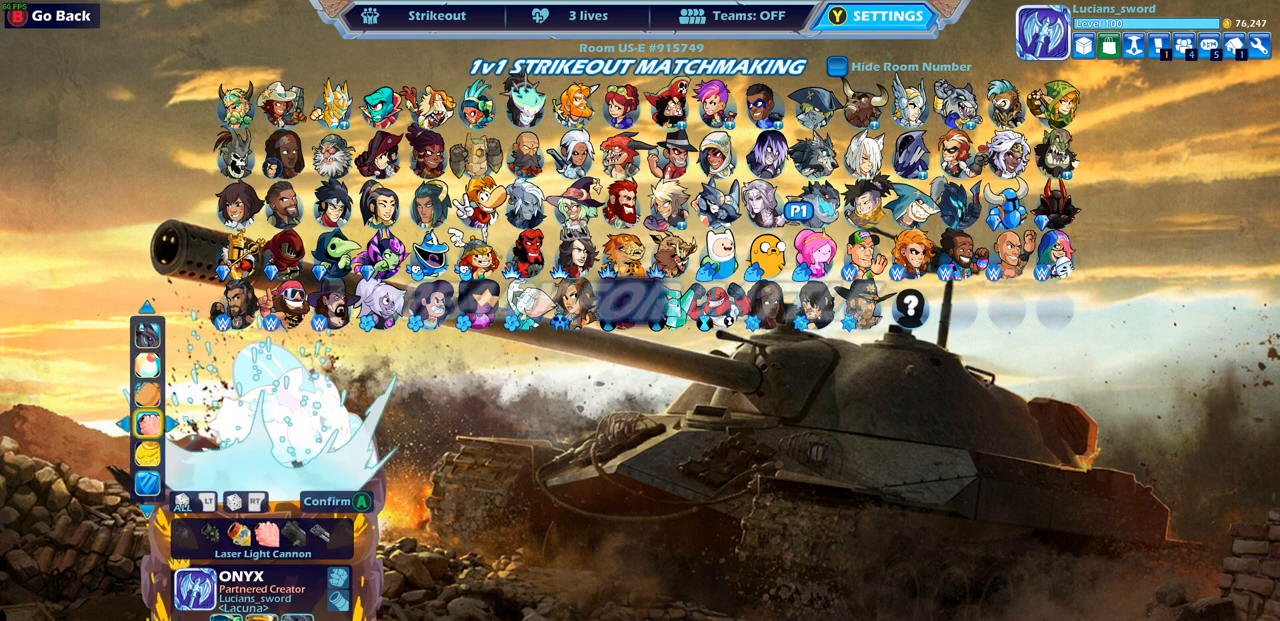
{"buttons": ["CROSS"], "left_stick": "center", "right_stick": "center", "events": [[33, "CROSS", "up"], [283, "CROSS", "down"], [383, "CROSS", "up"], [467, "CROSS", "down"]]}
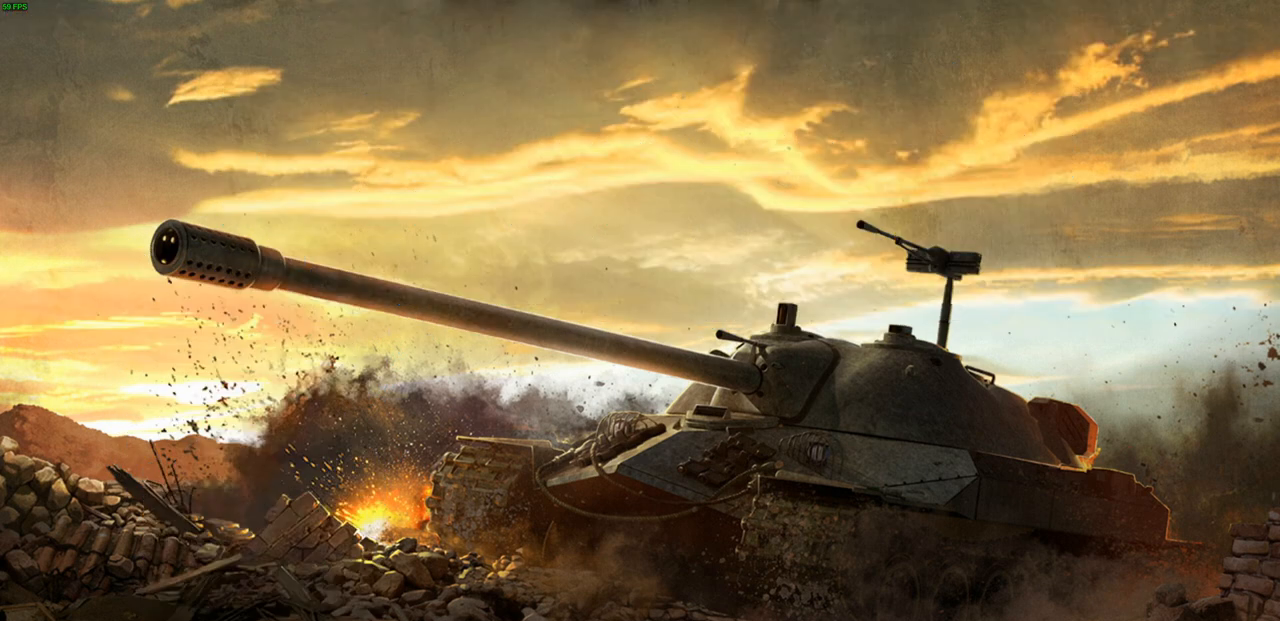
{"buttons": [], "left_stick": "center", "right_stick": "center", "events": [[50, "CROSS", "up"], [133, "CROSS", "down"], [183, "CROSS", "up"]]}
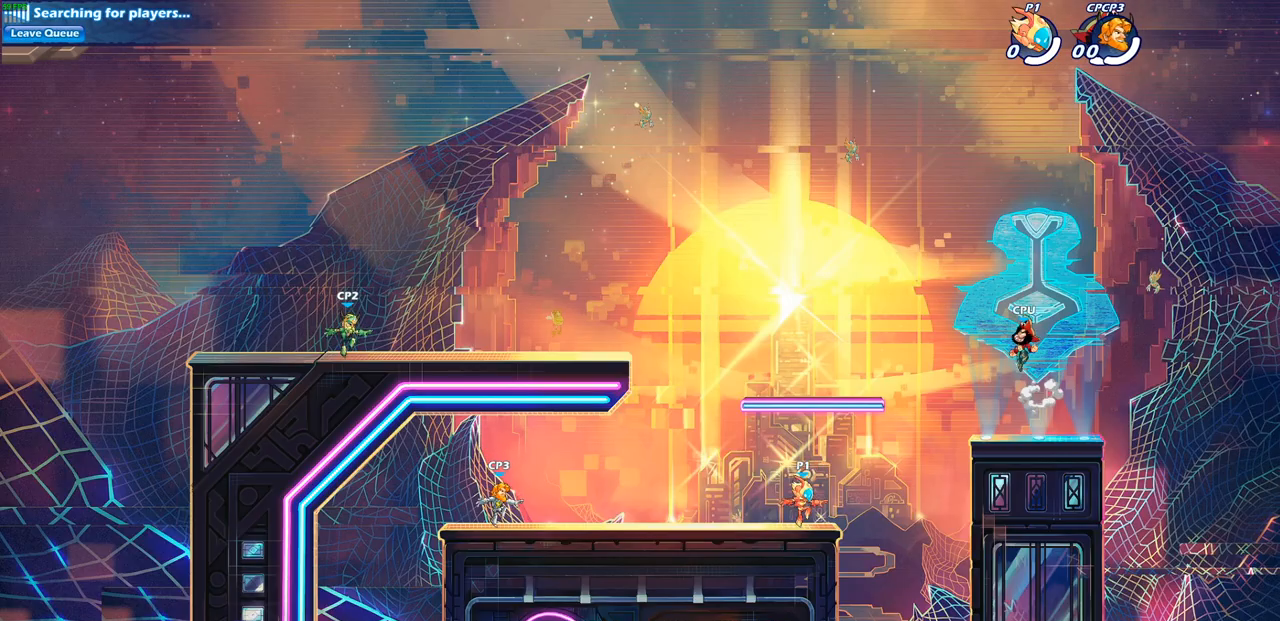
{"buttons": [], "left_stick": "left", "right_stick": "center", "events": [[150, "left_stick", "left"]]}
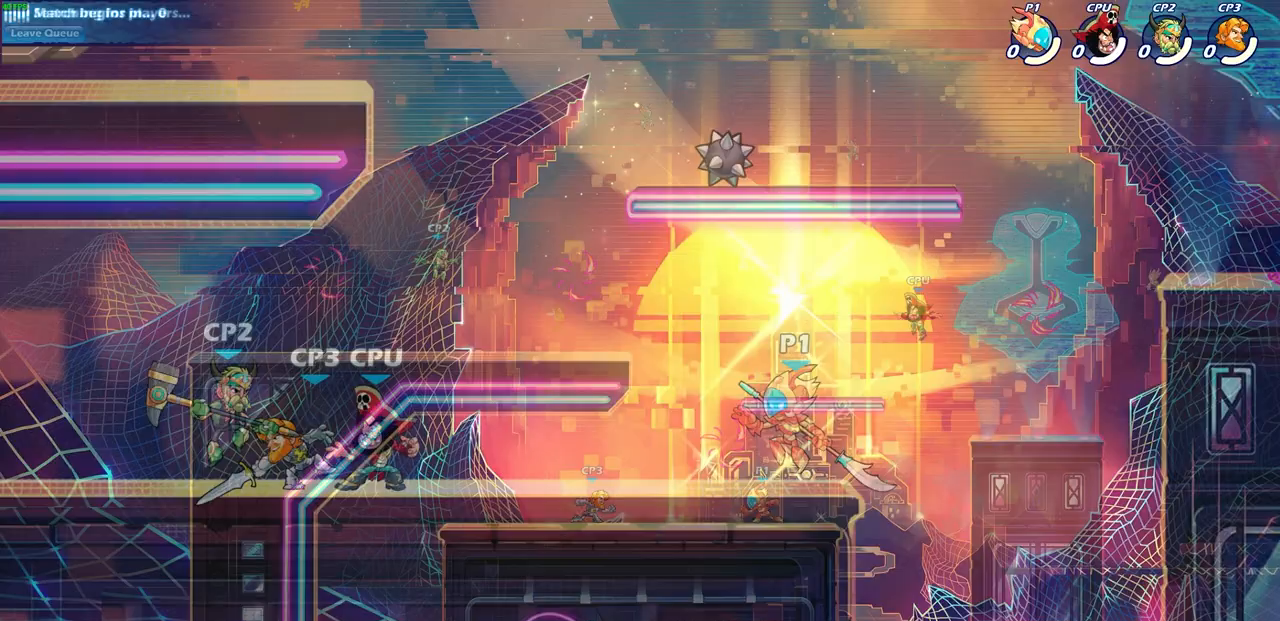
{"buttons": [], "left_stick": "center", "right_stick": "center", "events": [[83, "R2", "down"], [100, "left_stick", "down-left"], [167, "SQUARE", "down"], [267, "SQUARE", "up"], [283, "left_stick", "center"], [333, "R2", "up"]]}
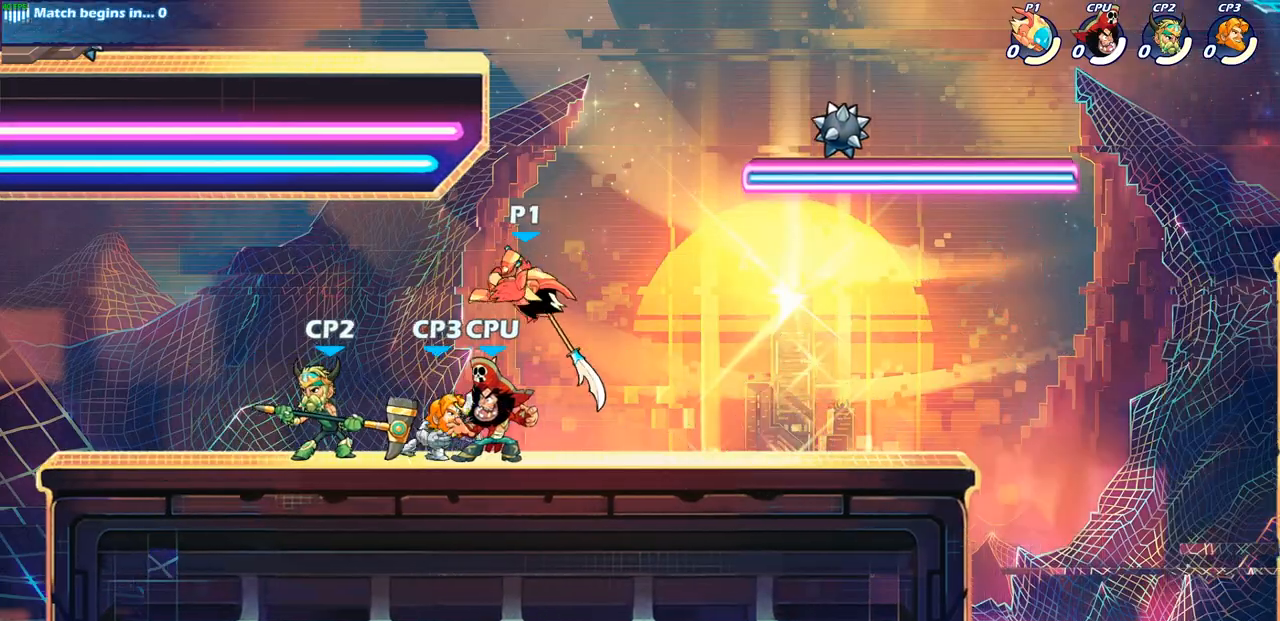
{"buttons": [], "left_stick": "center", "right_stick": "center", "events": [[233, "SQUARE", "down"], [317, "SQUARE", "up"]]}